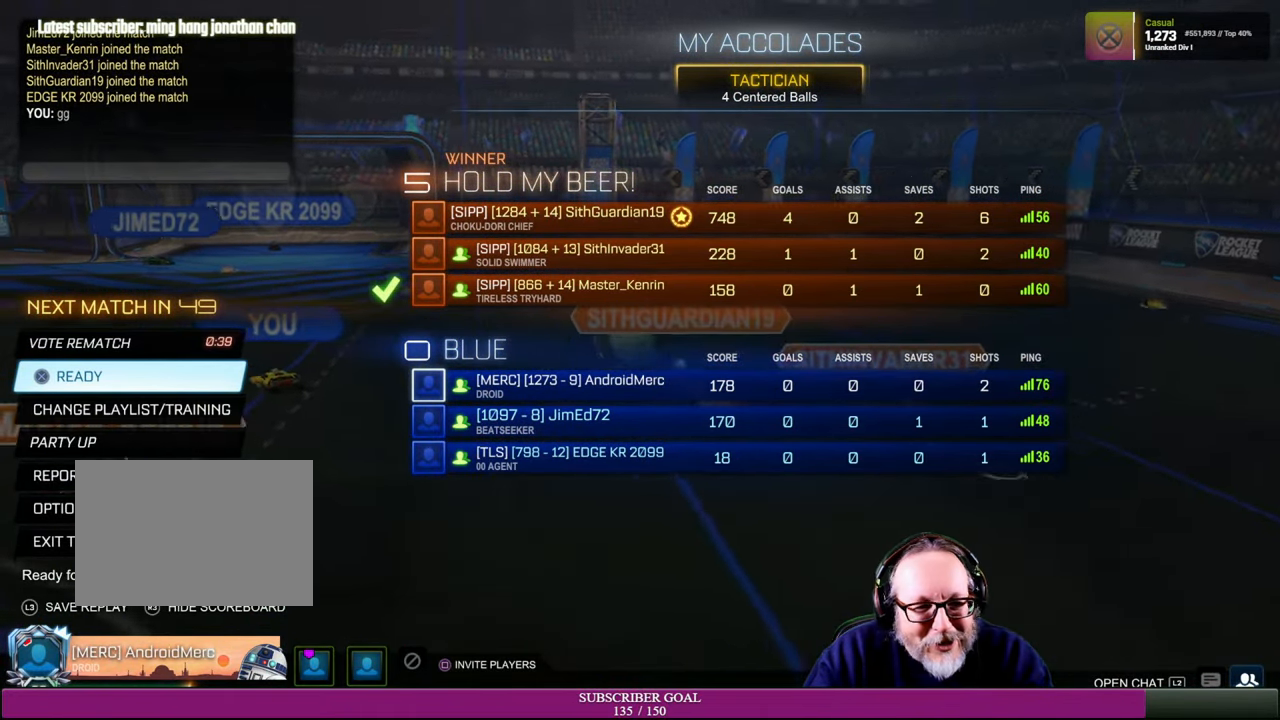
Gameplay with a controller (PlayStation layout); each line is a JSON object with the inputs held at the frame after it. "events" lists button and stick changes between this image and that frame as [ms after this image, input, new state], when the widget could be followed in between. Not read: R3.
{"buttons": [], "left_stick": "down", "right_stick": "center", "events": [[234, "left_stick", "down"]]}
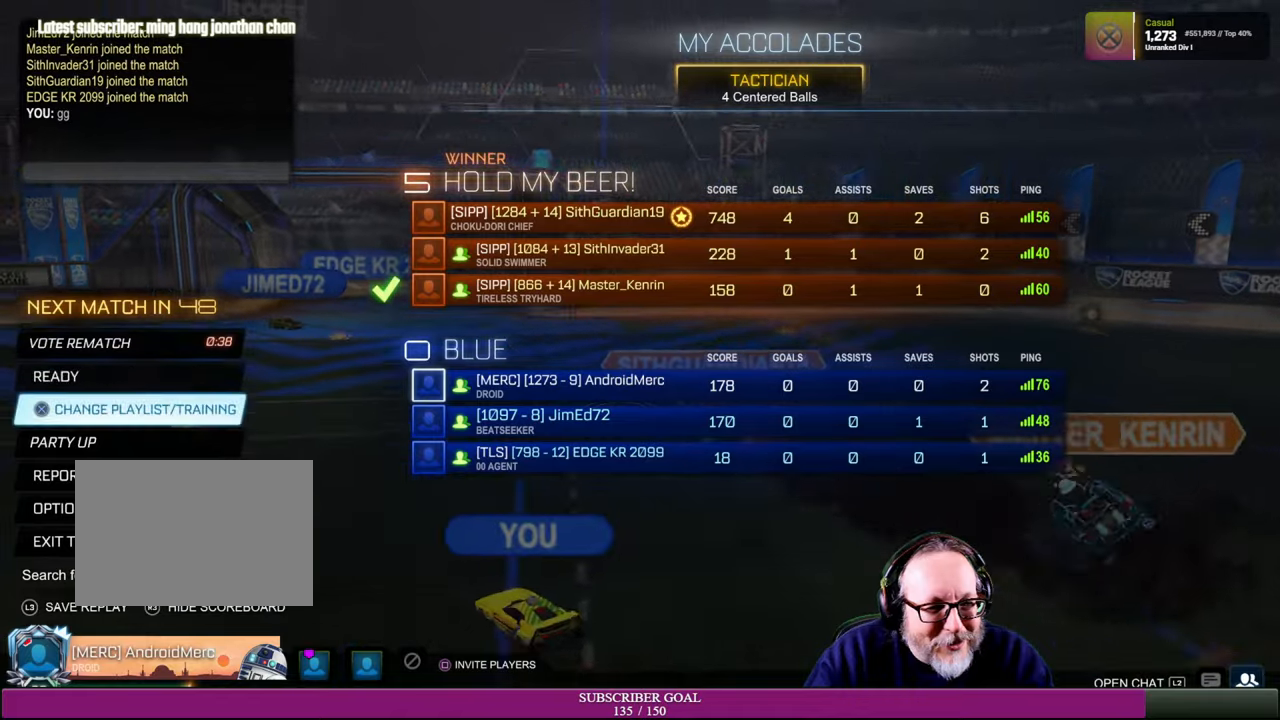
{"buttons": [], "left_stick": "center", "right_stick": "center", "events": [[350, "left_stick", "center"]]}
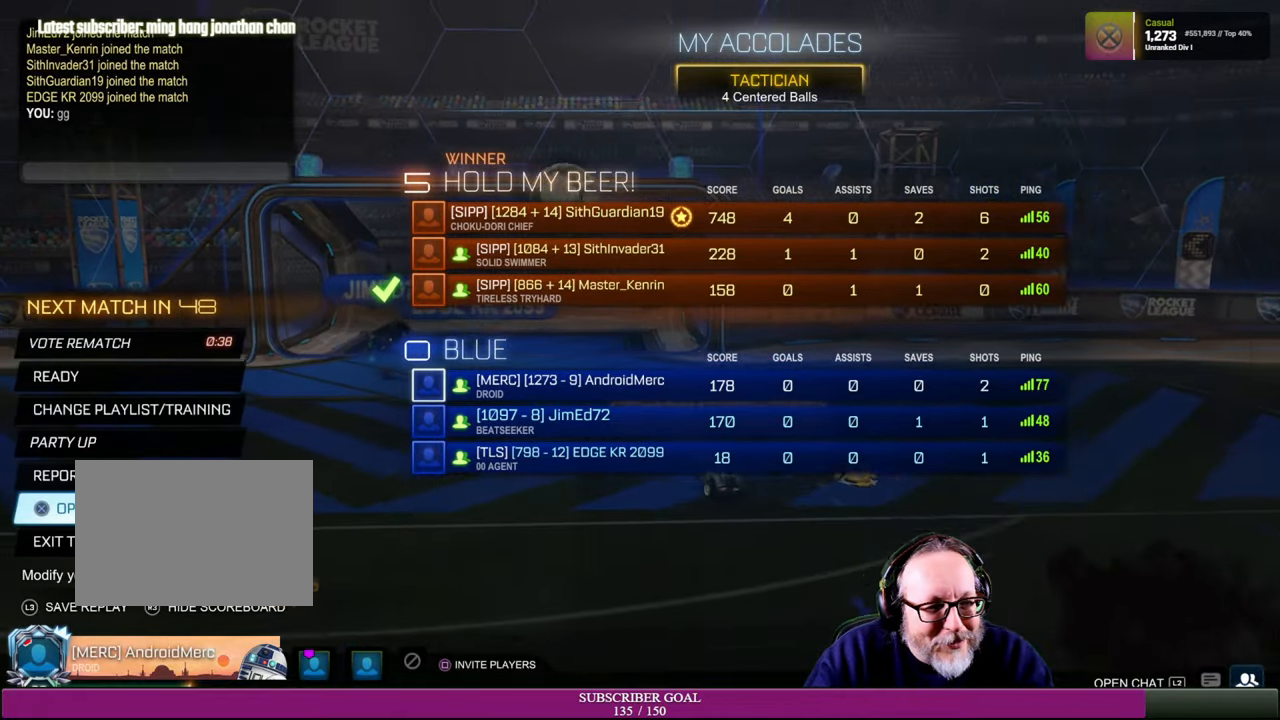
{"buttons": [], "left_stick": "up", "right_stick": "center", "events": [[383, "left_stick", "up"]]}
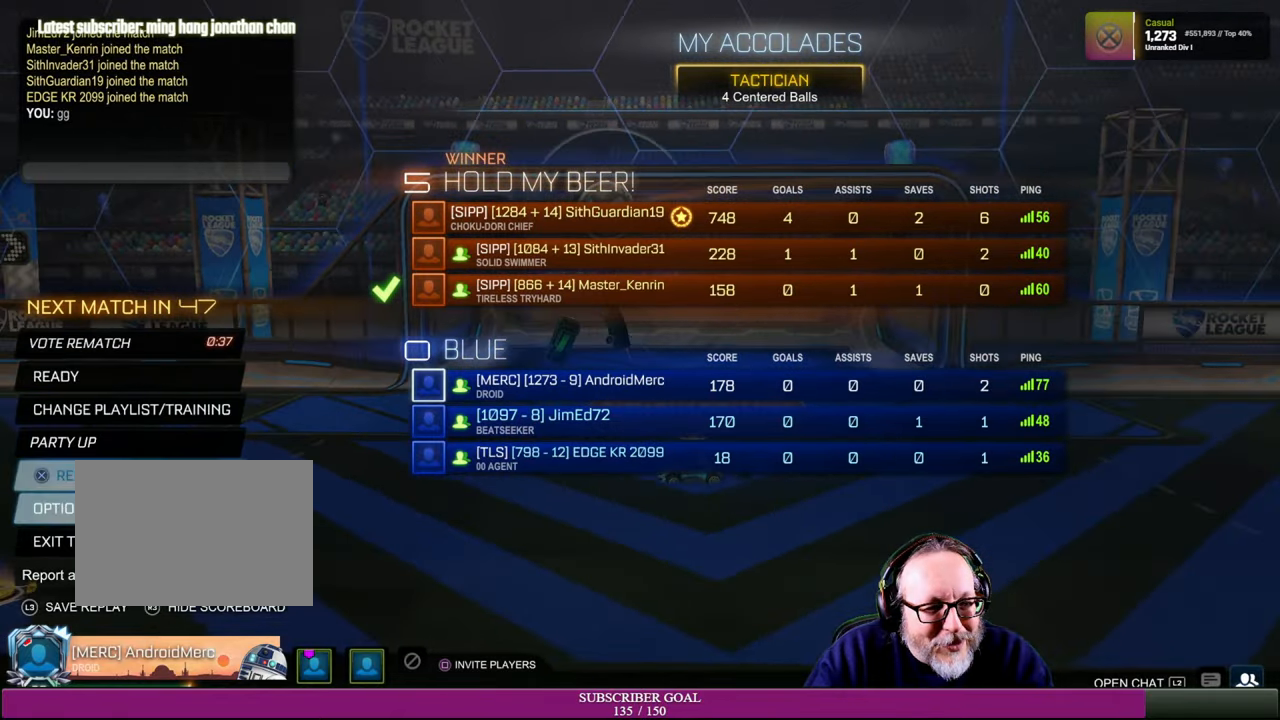
{"buttons": [], "left_stick": "center", "right_stick": "center", "events": [[500, "left_stick", "center"]]}
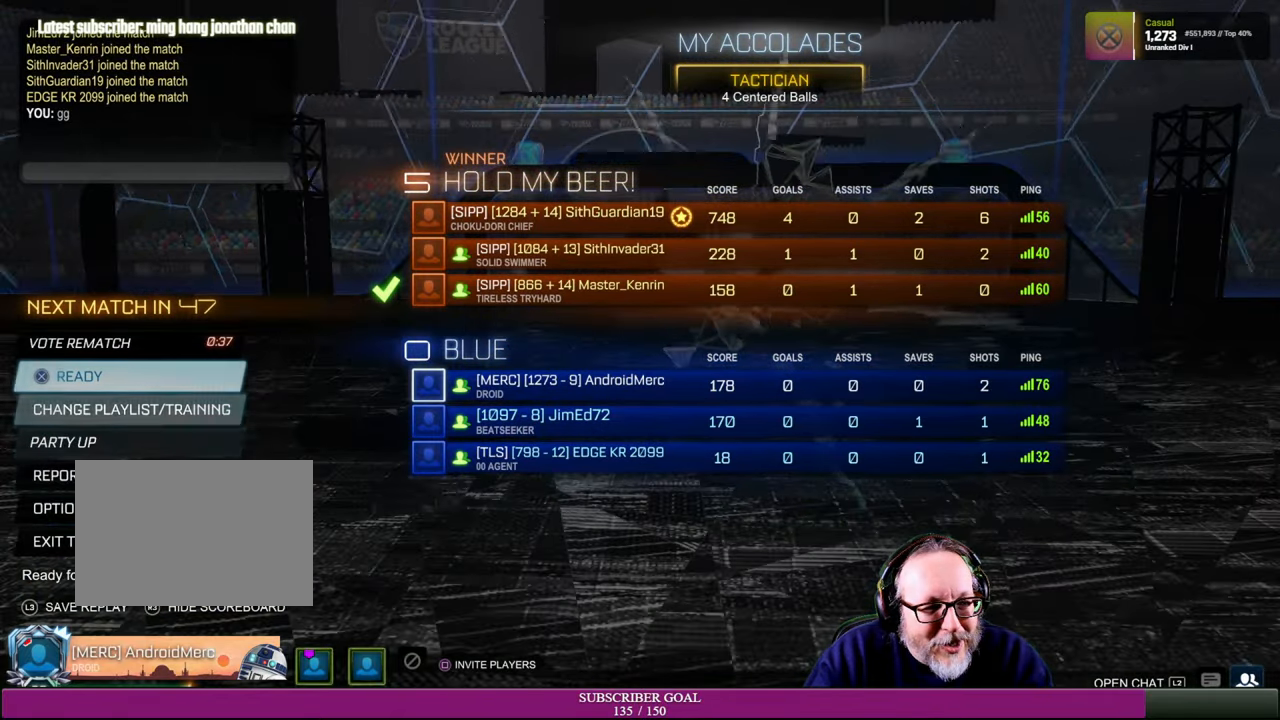
{"buttons": [], "left_stick": "center", "right_stick": "center", "events": []}
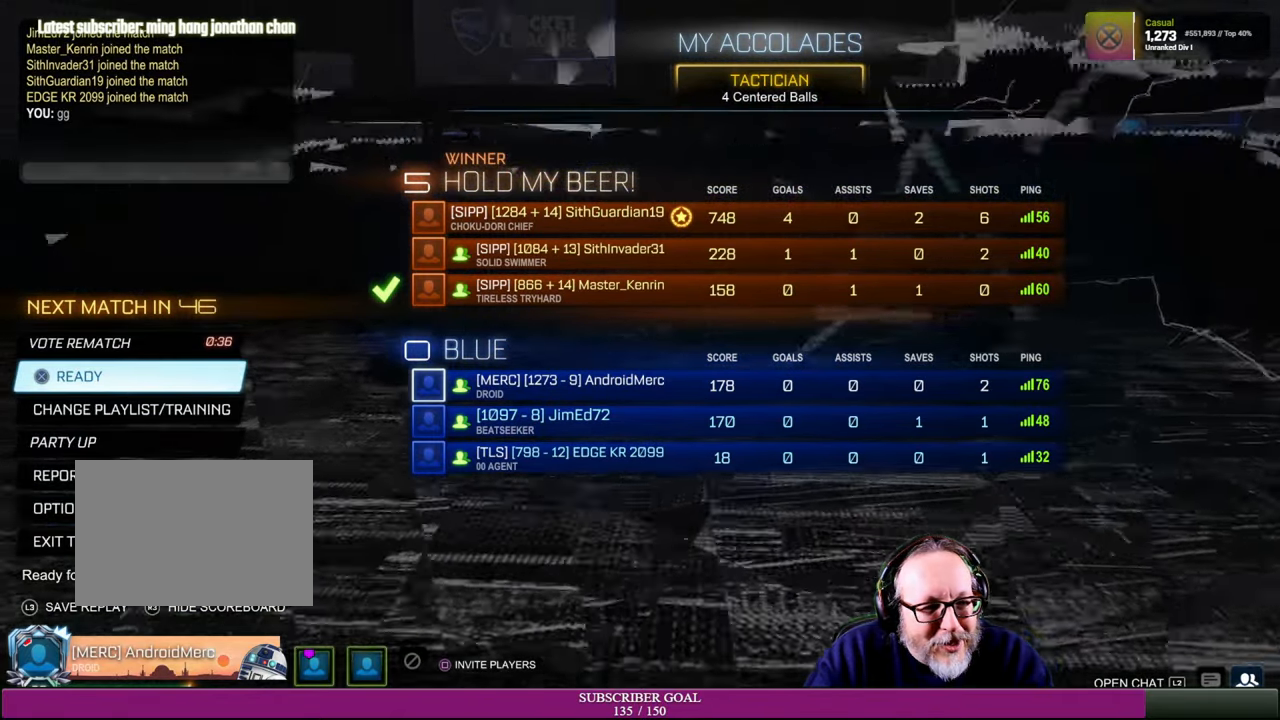
{"buttons": [], "left_stick": "center", "right_stick": "center", "events": []}
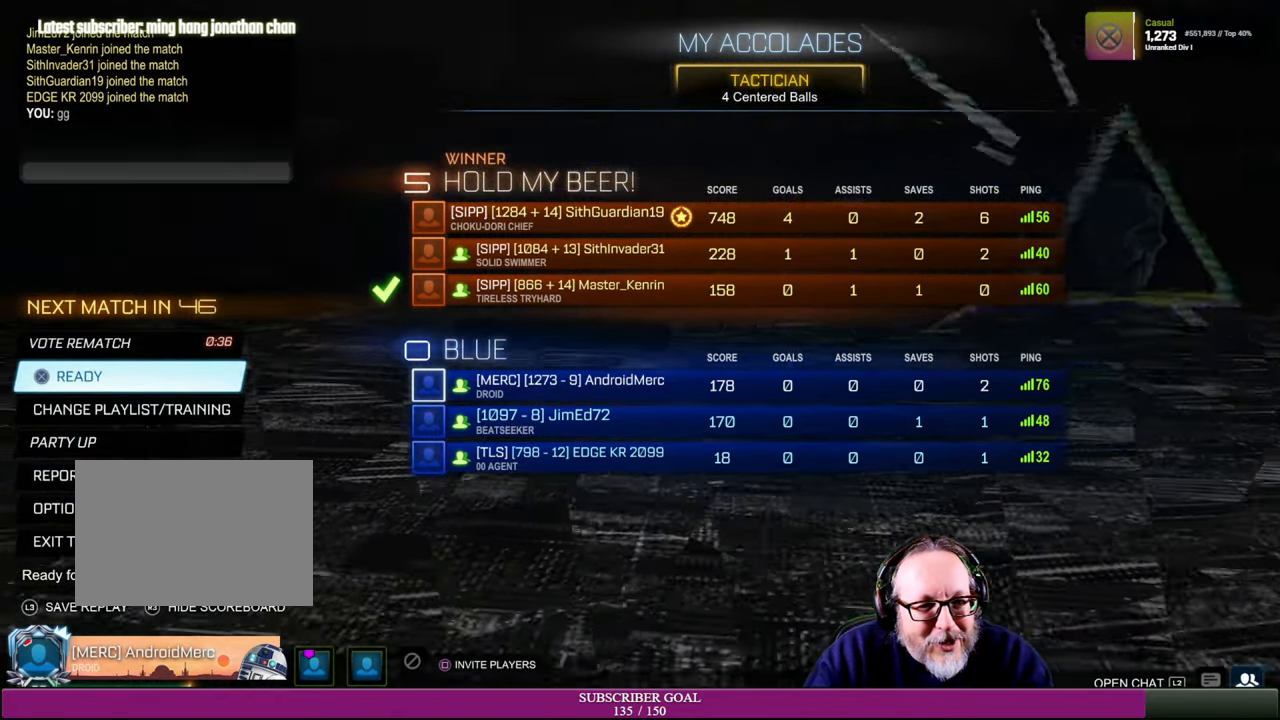
{"buttons": [], "left_stick": "down", "right_stick": "center", "events": [[83, "left_stick", "down"]]}
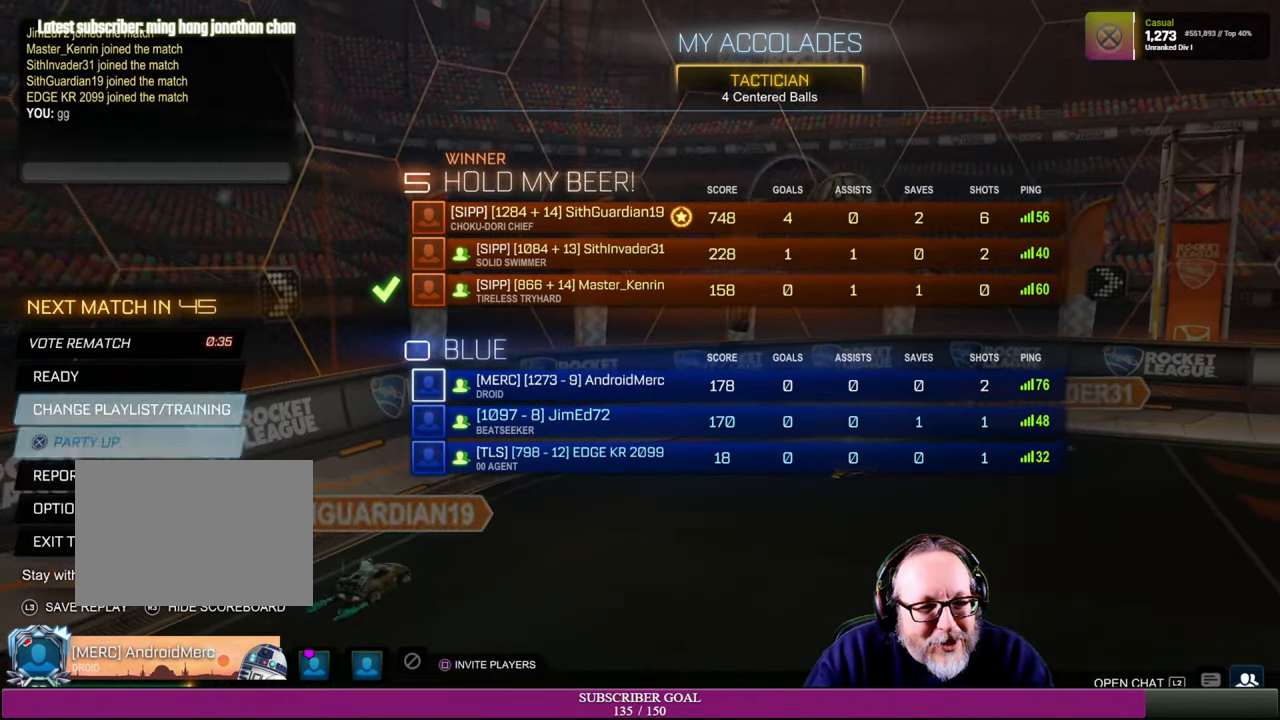
{"buttons": [], "left_stick": "center", "right_stick": "center", "events": [[283, "left_stick", "center"]]}
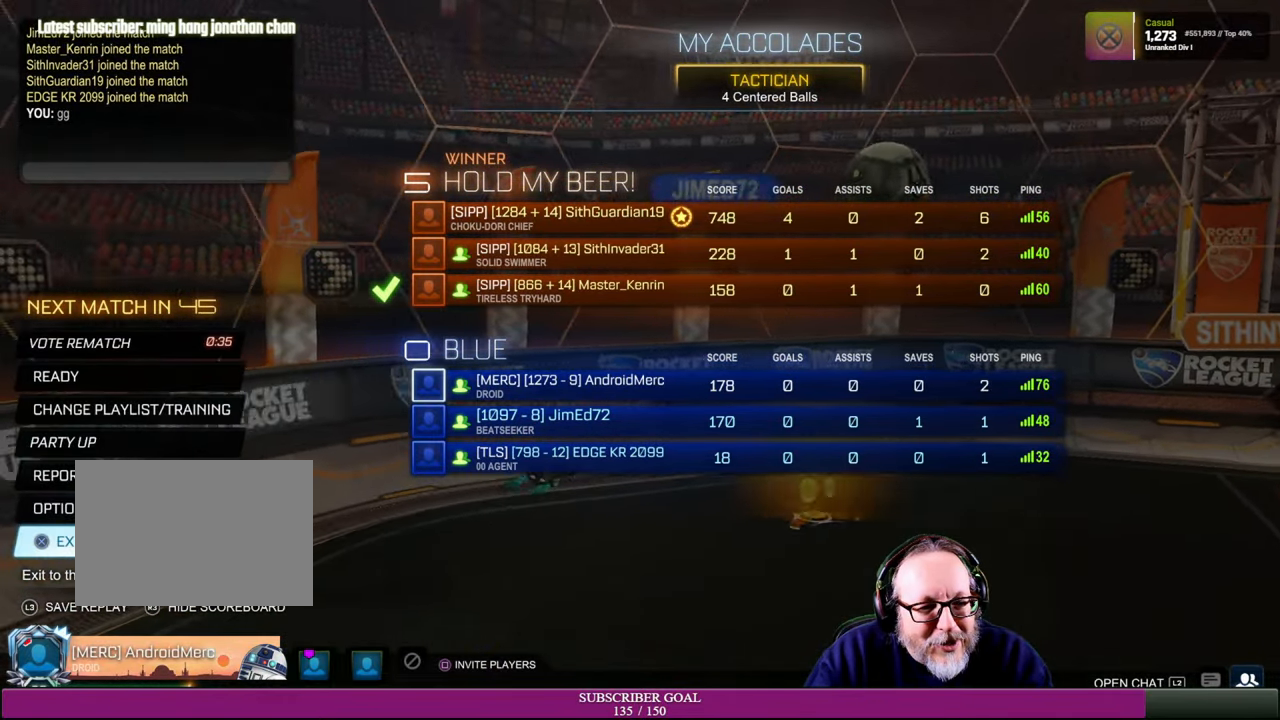
{"buttons": ["CROSS"], "left_stick": "center", "right_stick": "center", "events": [[100, "CROSS", "down"], [233, "CROSS", "up"], [250, "left_stick", "up-left"], [433, "CROSS", "down"], [433, "left_stick", "center"]]}
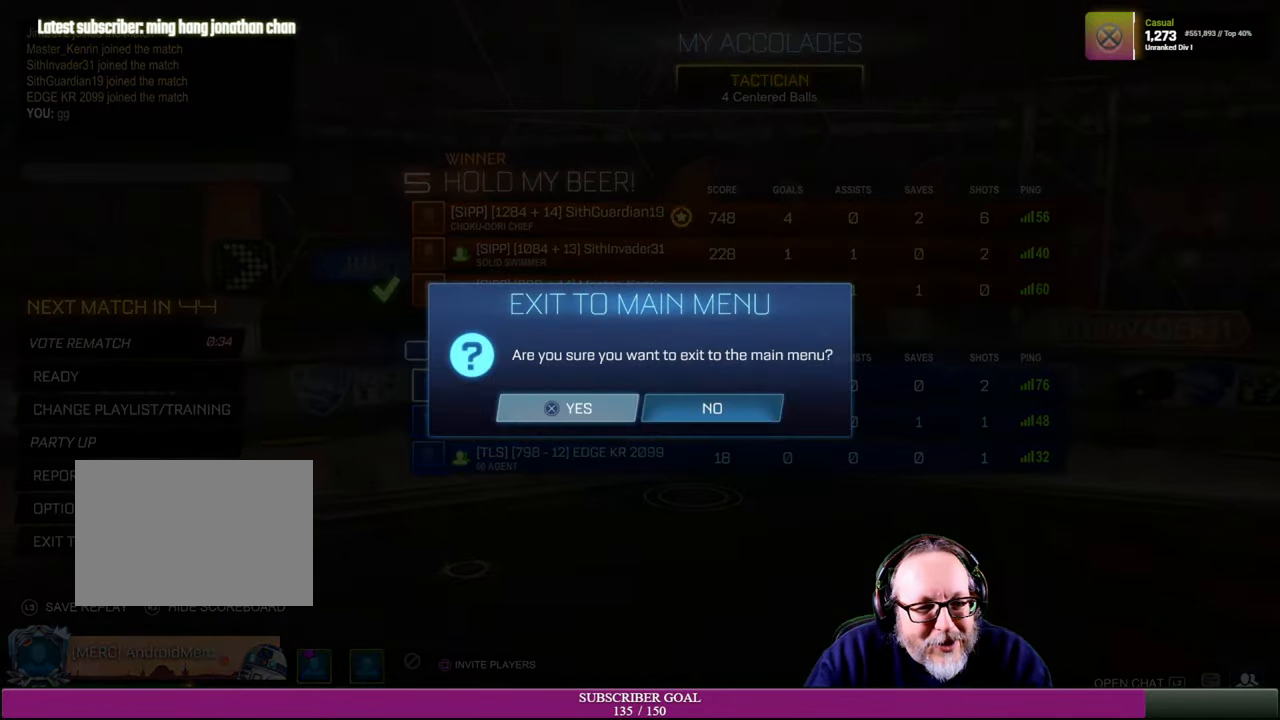
{"buttons": [], "left_stick": "center", "right_stick": "center", "events": [[50, "CROSS", "up"]]}